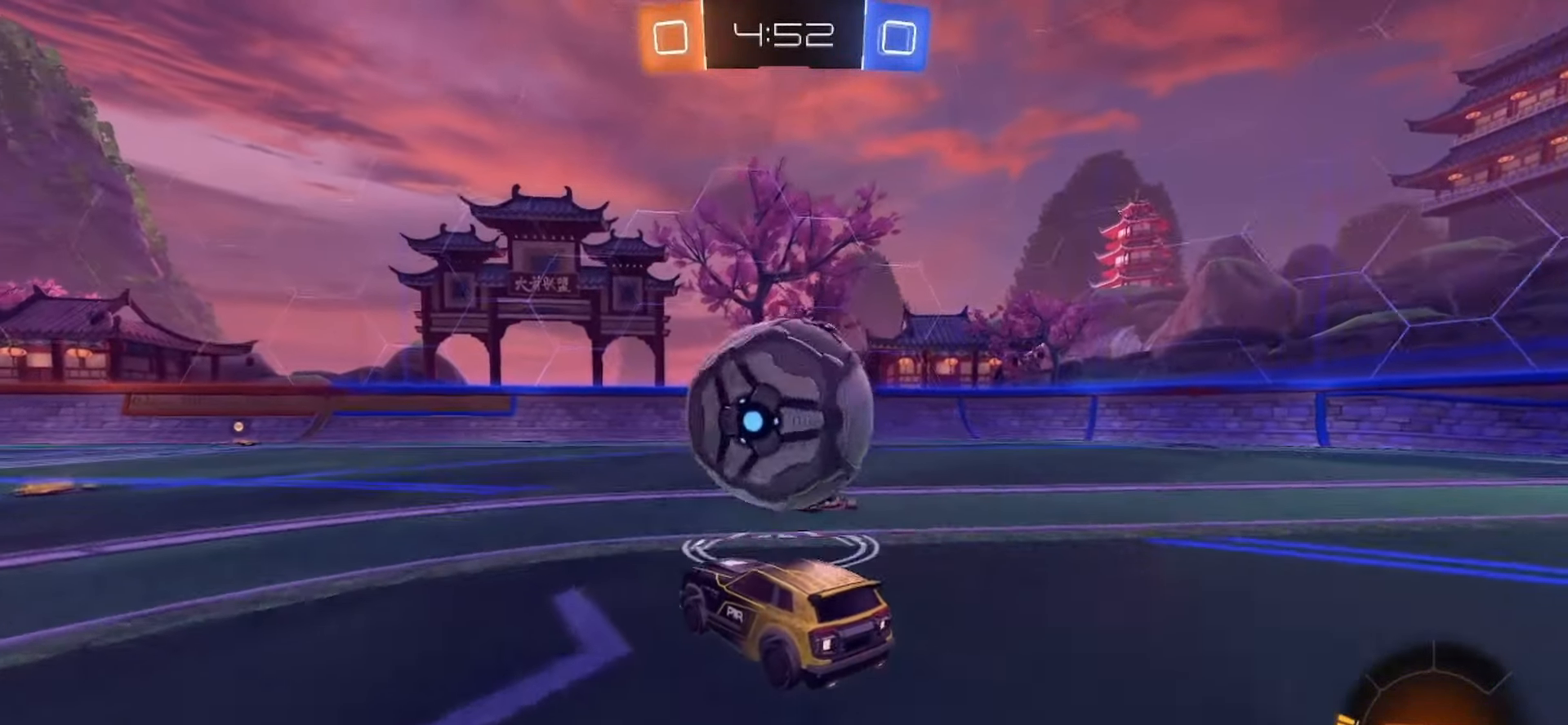
Gameplay with a controller (PlayStation layout); each line is a JSON object with the inputs held at the frame after it. "events" lists button and stick changes between this image and that frame as [ms after this image, input, new state], when the widget could be followed in between. Not read: L1 L3 R1 R3.
{"buttons": ["SQUARE", "R2"], "left_stick": "center", "right_stick": "center", "events": [[17, "left_stick", "center"], [67, "left_stick", "up-right"], [83, "SQUARE", "down"], [133, "left_stick", "center"], [300, "left_stick", "right"], [467, "left_stick", "center"]]}
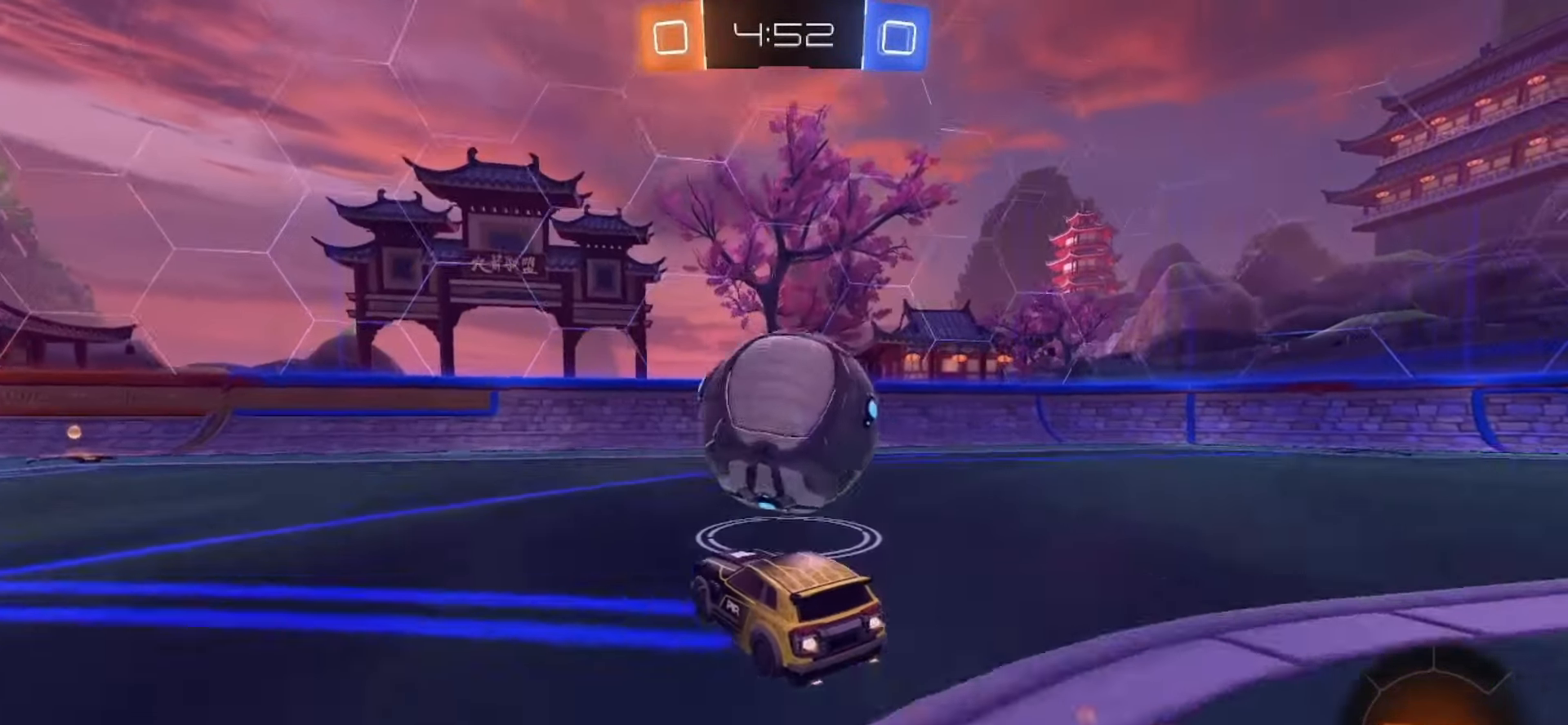
{"buttons": ["SQUARE", "R2"], "left_stick": "center", "right_stick": "center", "events": [[33, "SQUARE", "up"], [50, "R2", "up"], [67, "left_stick", "left"], [300, "R2", "down"], [317, "SQUARE", "down"], [367, "TRIANGLE", "down"], [467, "TRIANGLE", "up"], [500, "left_stick", "center"]]}
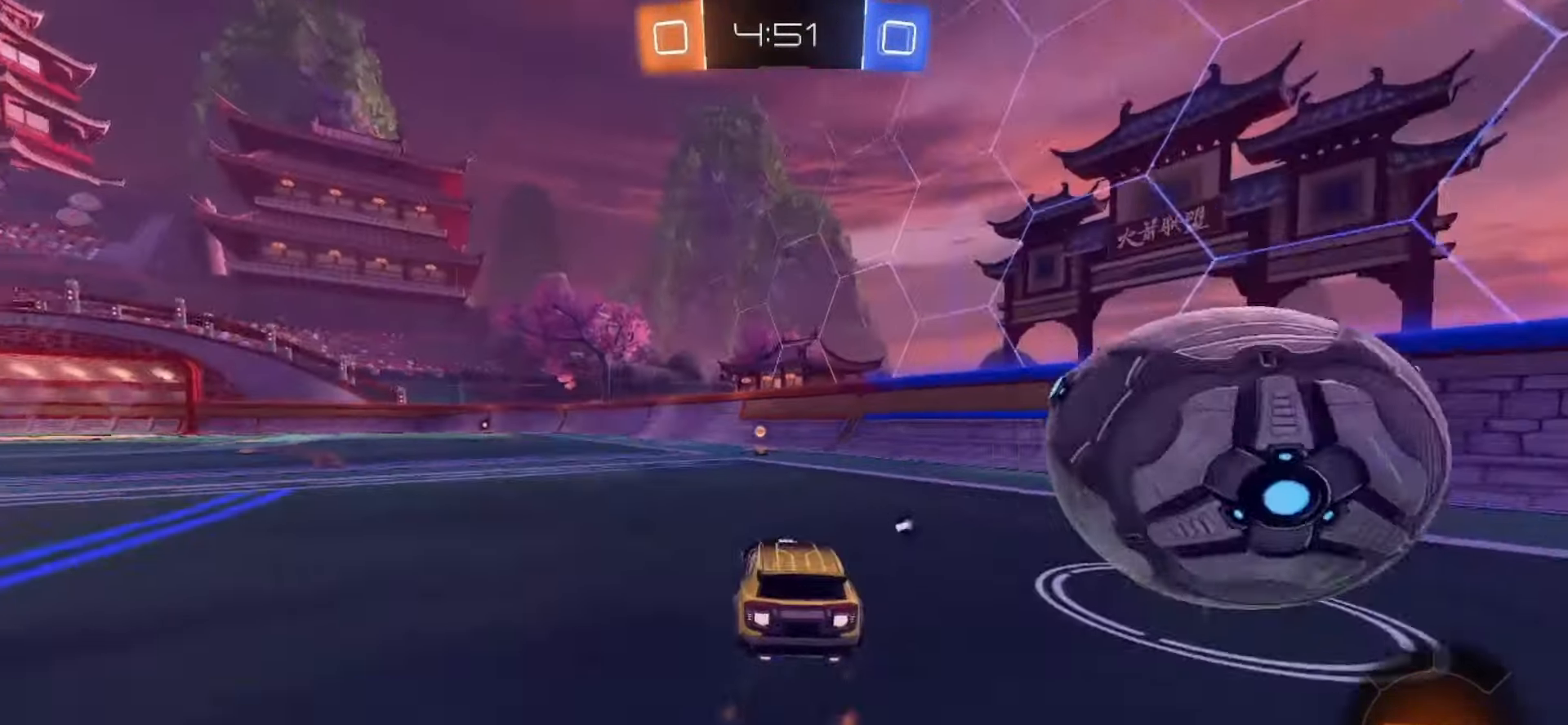
{"buttons": [], "left_stick": "right", "right_stick": "center"}
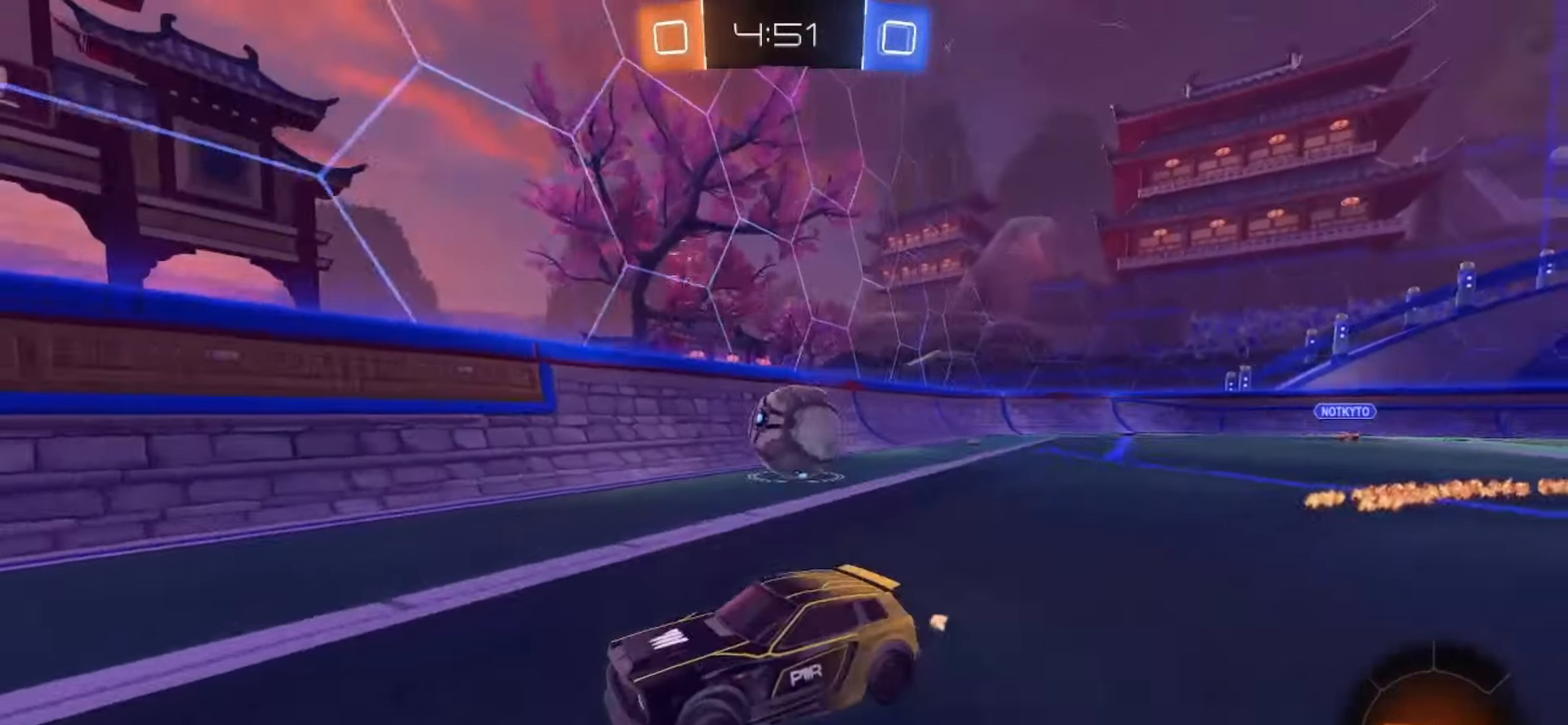
{"buttons": [], "left_stick": "right", "right_stick": "center", "events": [[217, "R2", "down"], [333, "R2", "up"]]}
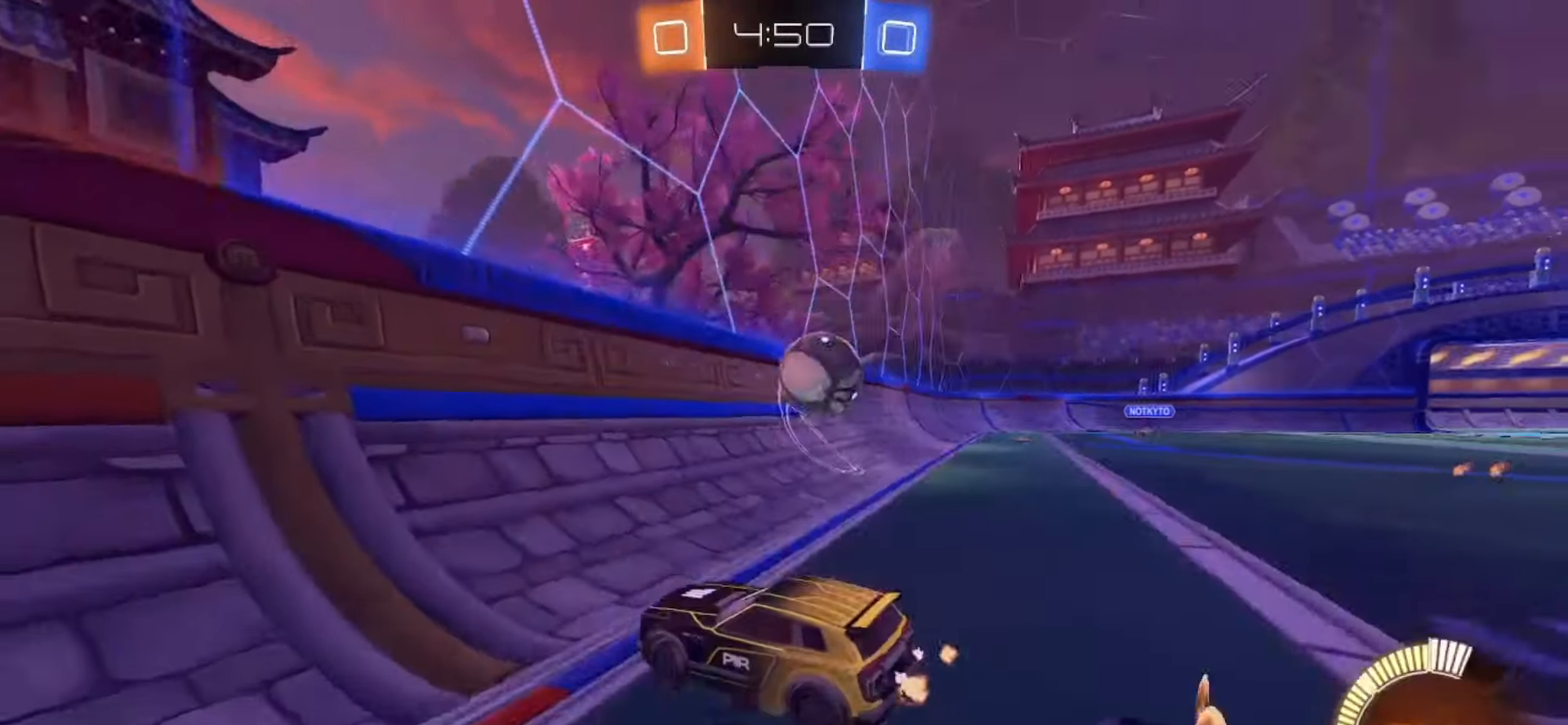
{"buttons": ["R2"], "left_stick": "center", "right_stick": "center", "events": [[17, "L2", "down"], [83, "left_stick", "center"], [100, "L2", "up"], [100, "R2", "down"], [167, "left_stick", "right"], [317, "left_stick", "center"]]}
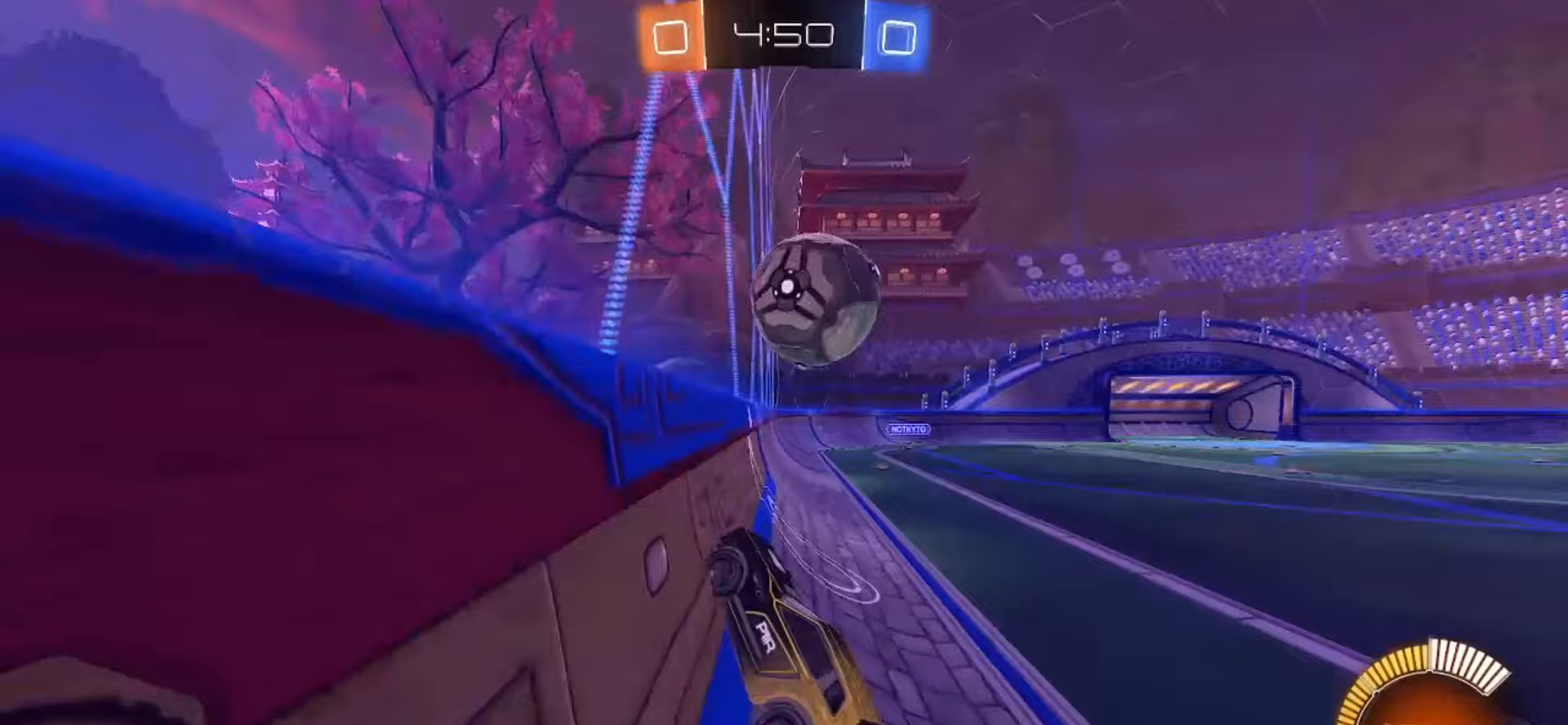
{"buttons": ["CROSS", "SQUARE", "R2"], "left_stick": "right", "right_stick": "center", "events": [[267, "left_stick", "right"], [417, "CROSS", "down"], [417, "SQUARE", "down"]]}
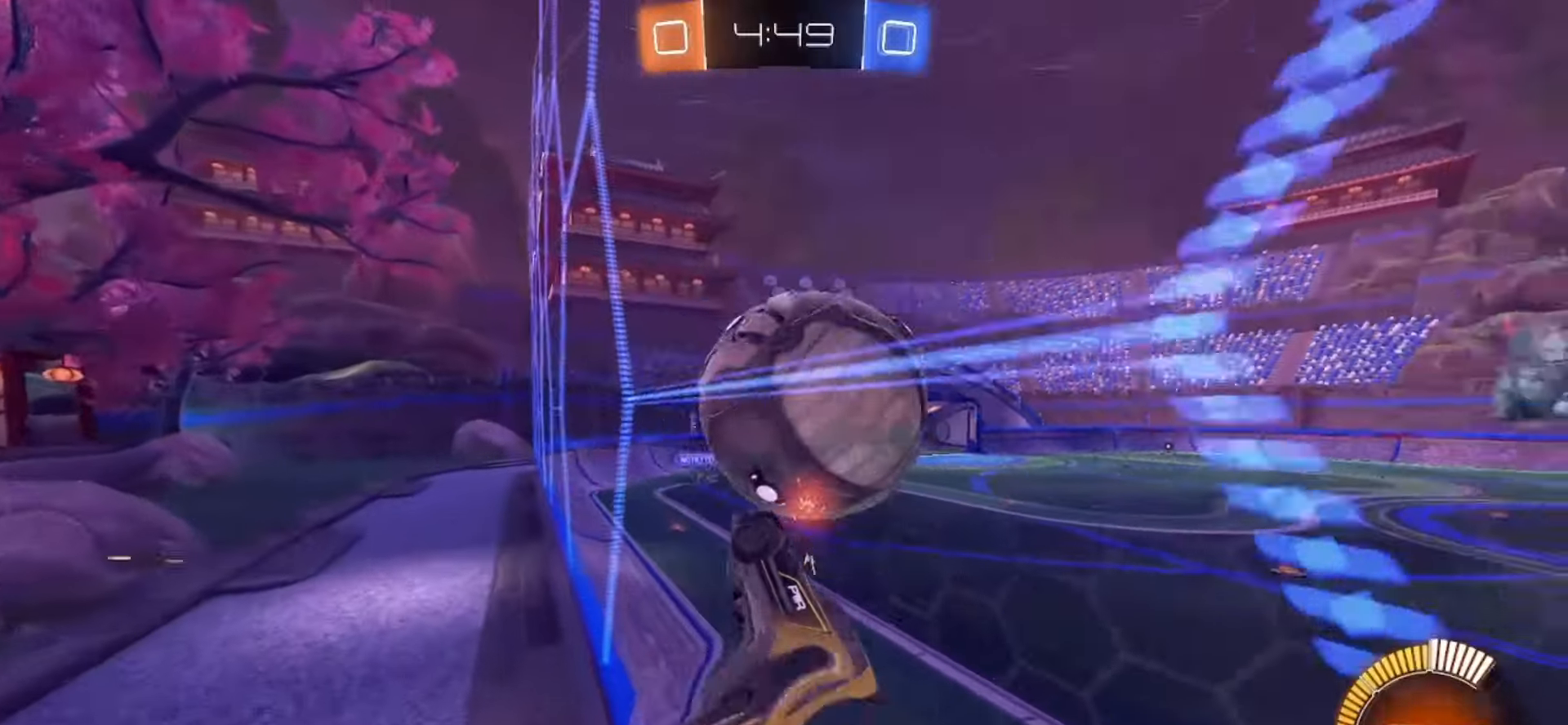
{"buttons": ["SQUARE", "R2"], "left_stick": "down-left", "right_stick": "center", "events": [[67, "R2", "up"], [67, "SQUARE", "up"], [67, "left_stick", "down-right"], [100, "CROSS", "up"], [233, "left_stick", "up-right"], [300, "SQUARE", "down"], [400, "left_stick", "up-left"], [483, "left_stick", "down-left"], [500, "R2", "down"]]}
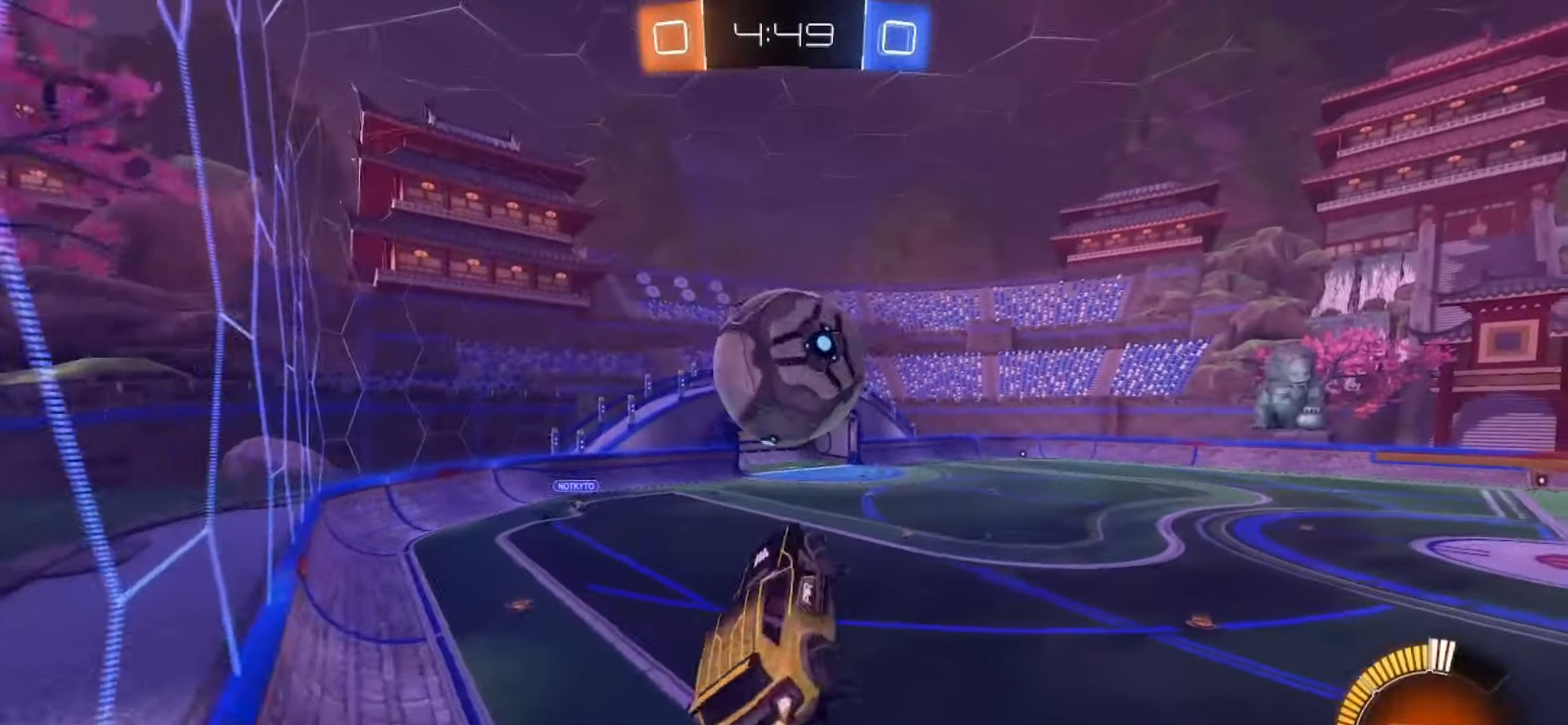
{"buttons": ["SQUARE", "R2"], "left_stick": "center", "right_stick": "center", "events": [[150, "left_stick", "center"]]}
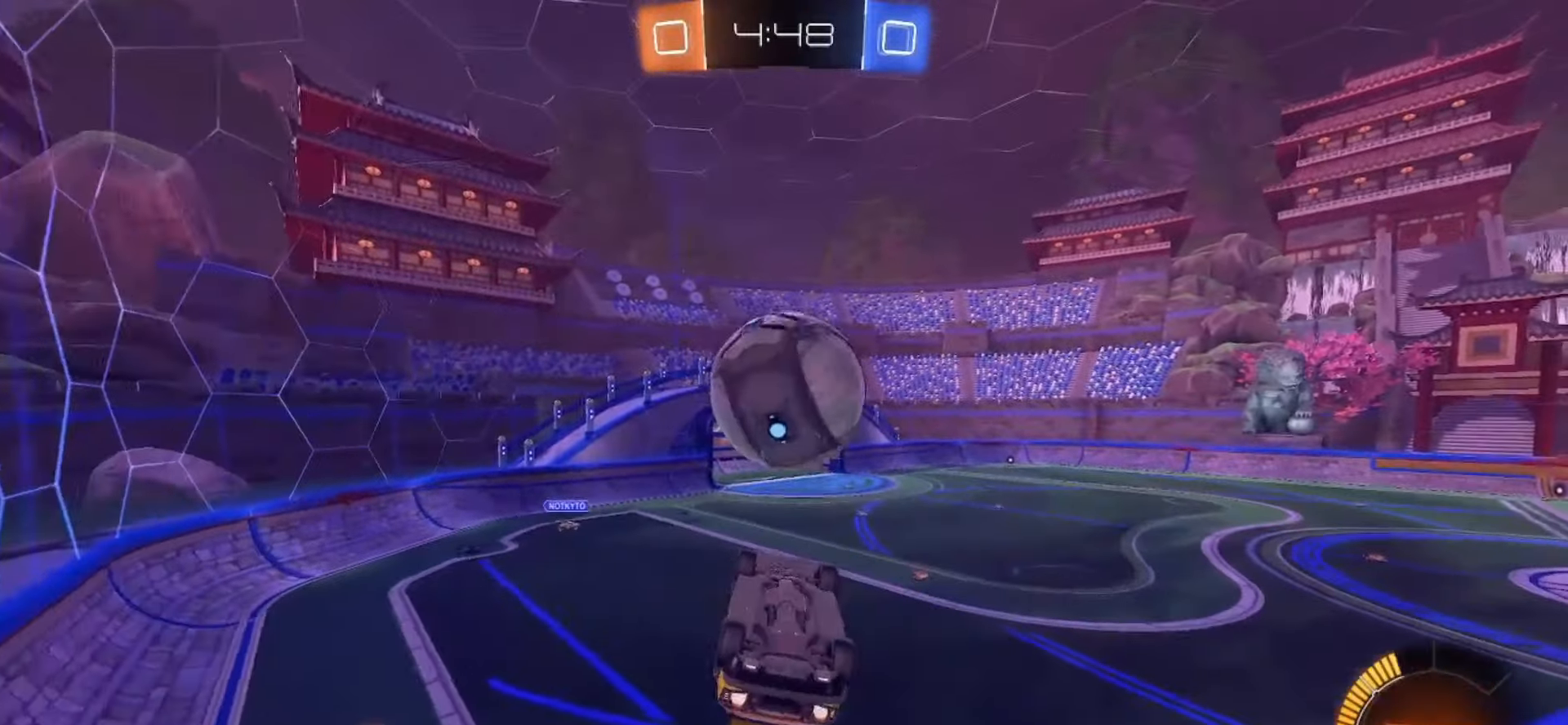
{"buttons": ["TRIANGLE"], "left_stick": "down", "right_stick": "center", "events": [[117, "left_stick", "up"], [200, "CROSS", "down"], [300, "left_stick", "down"], [367, "R2", "up"], [367, "SQUARE", "up"], [383, "CROSS", "up"], [383, "TOUCHPAD", "down"], [433, "TOUCHPAD", "up"], [433, "TRIANGLE", "down"]]}
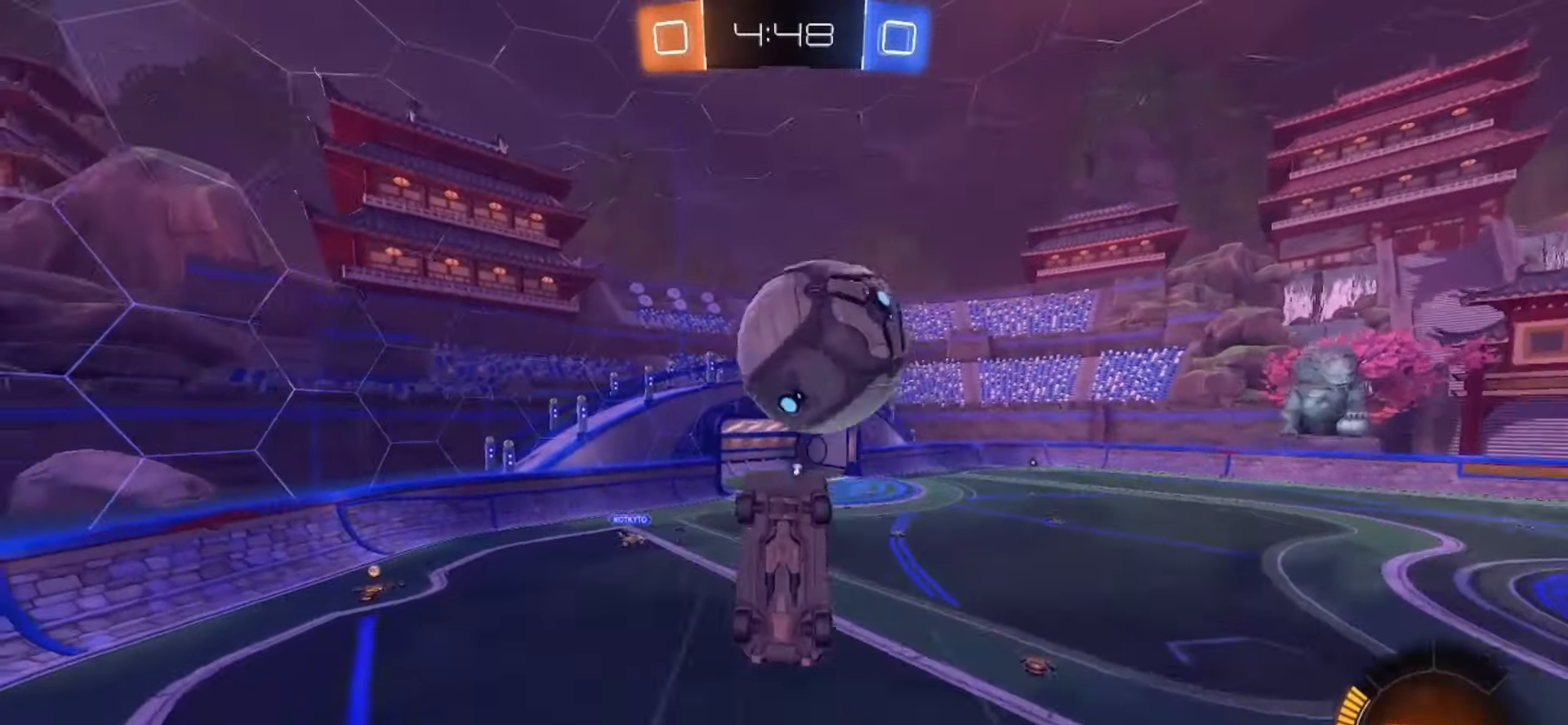
{"buttons": [], "left_stick": "up", "right_stick": "center", "events": [[33, "TRIANGLE", "up"], [50, "left_stick", "down-right"], [233, "left_stick", "up-right"], [300, "left_stick", "up"], [367, "TRIANGLE", "down"], [433, "TRIANGLE", "up"]]}
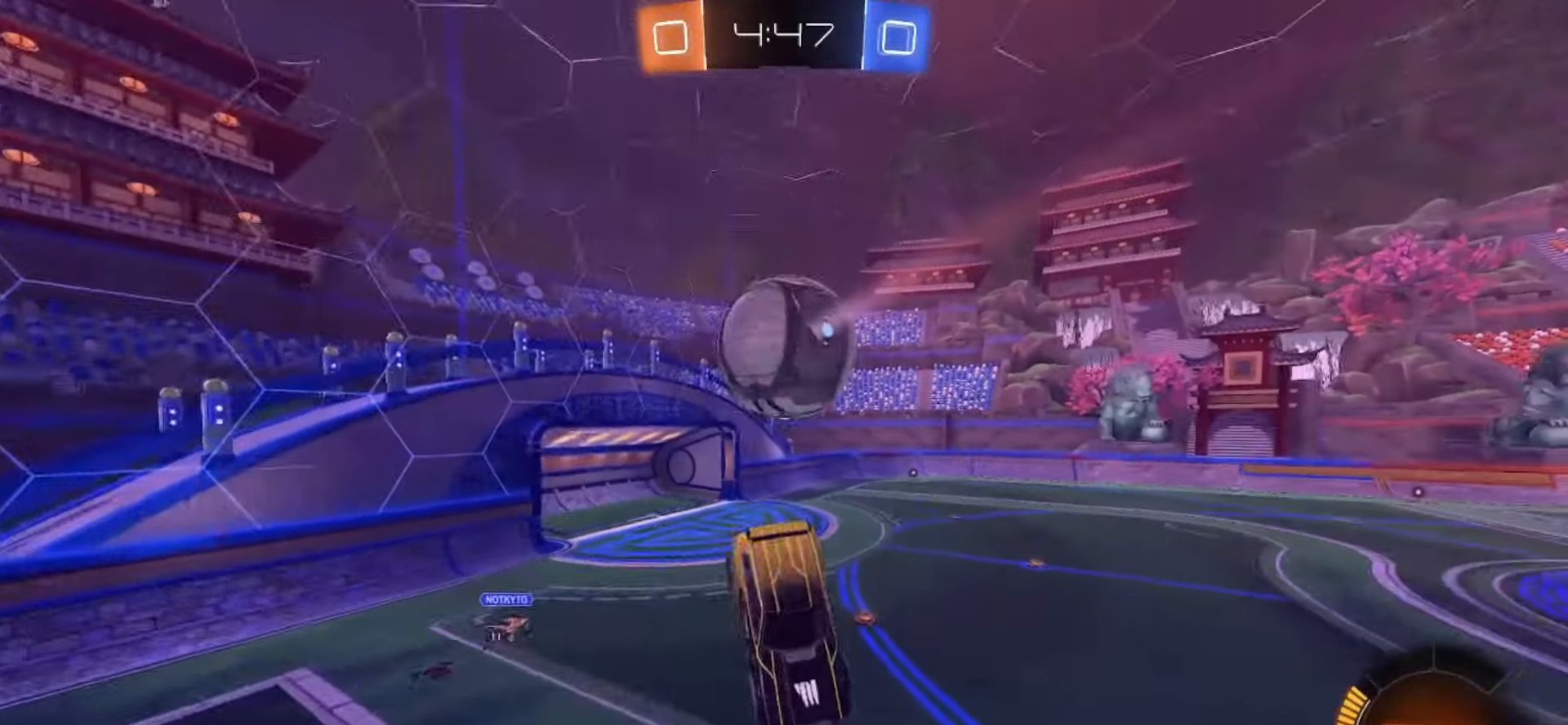
{"buttons": ["SQUARE", "R2"], "left_stick": "down", "right_stick": "center", "events": [[67, "left_stick", "left"], [250, "left_stick", "down-left"], [300, "R2", "down"], [383, "SQUARE", "down"], [433, "left_stick", "down"]]}
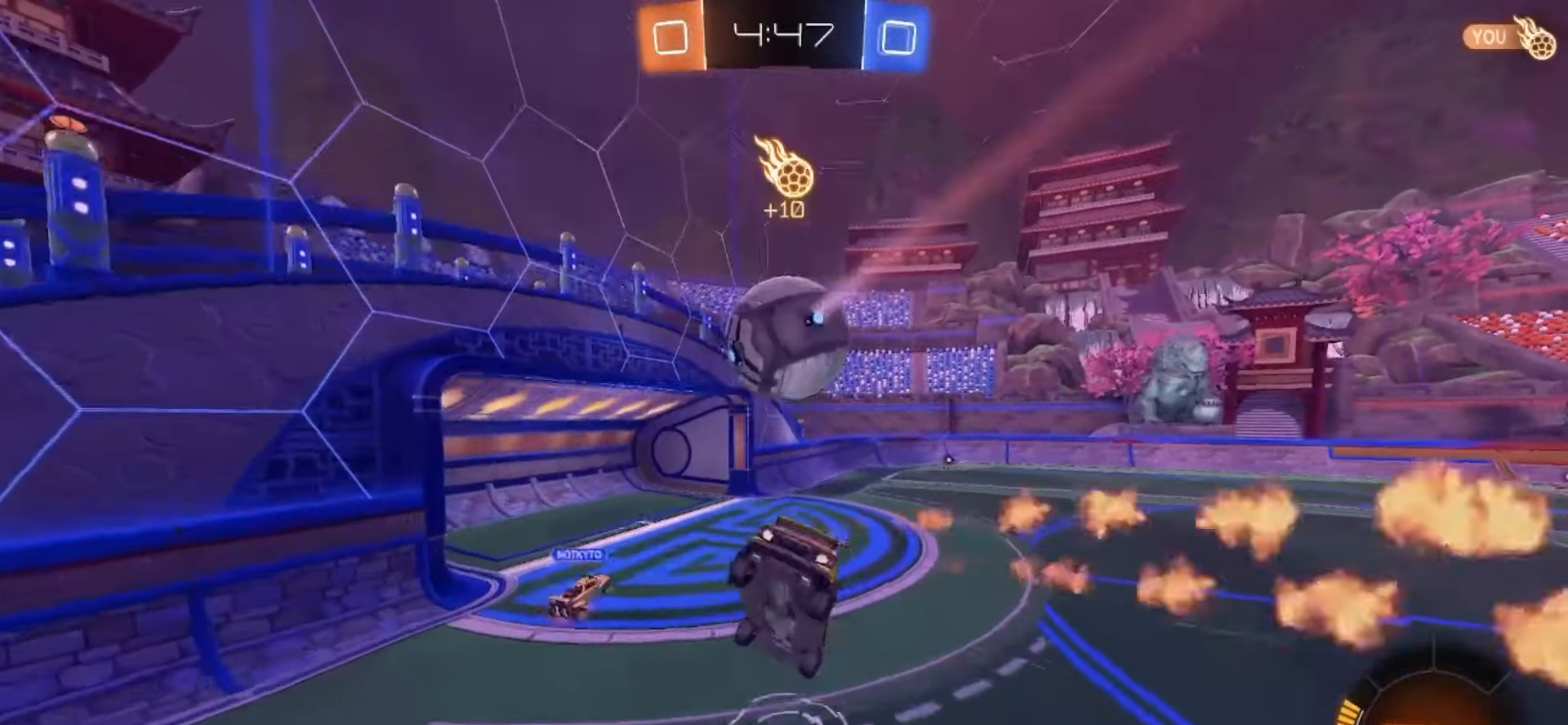
{"buttons": ["R2"], "left_stick": "right", "right_stick": "center", "events": [[117, "left_stick", "center"], [200, "SQUARE", "up"], [250, "left_stick", "right"]]}
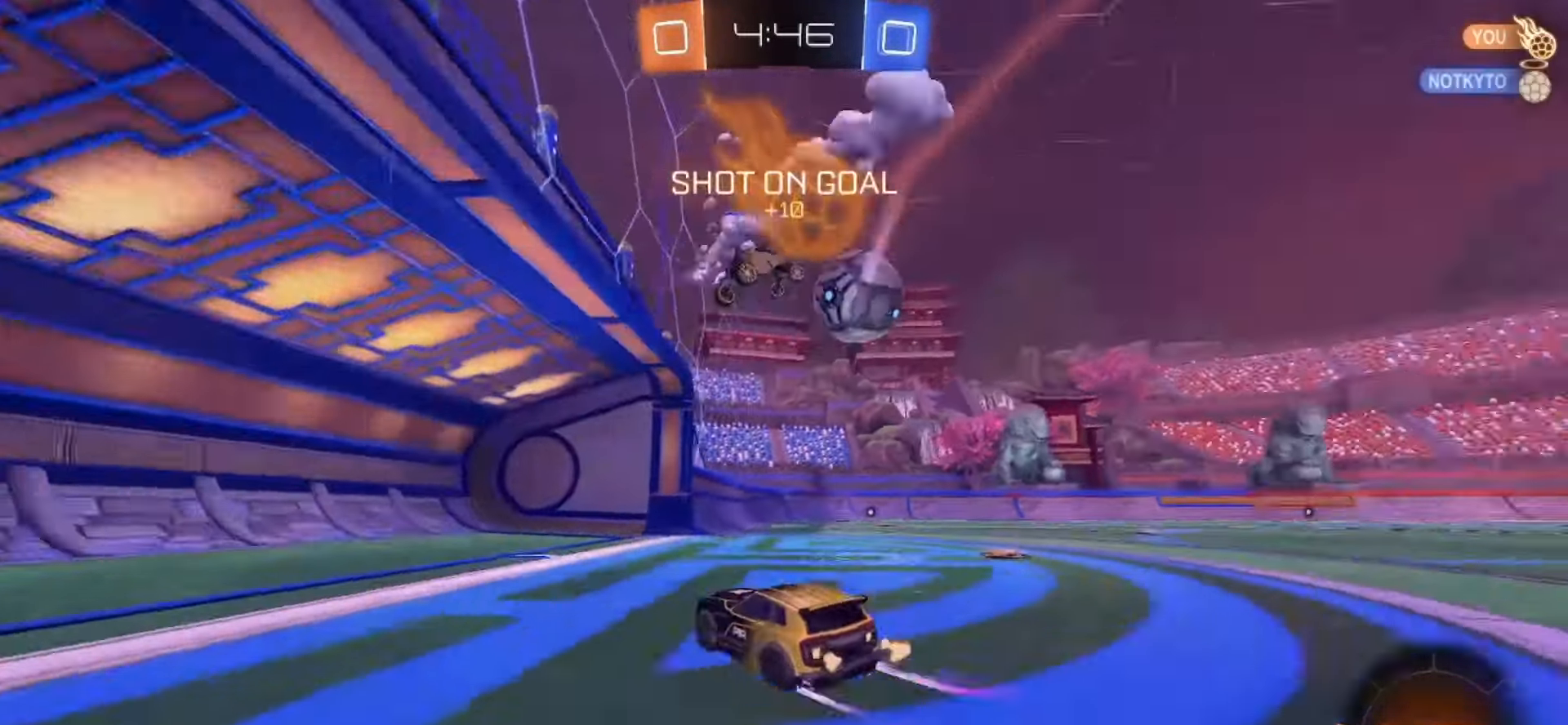
{"buttons": ["SQUARE", "R2"], "left_stick": "up-right", "right_stick": "center", "events": [[100, "SQUARE", "down"], [350, "TRIANGLE", "down"], [433, "TRIANGLE", "up"], [483, "left_stick", "up-right"]]}
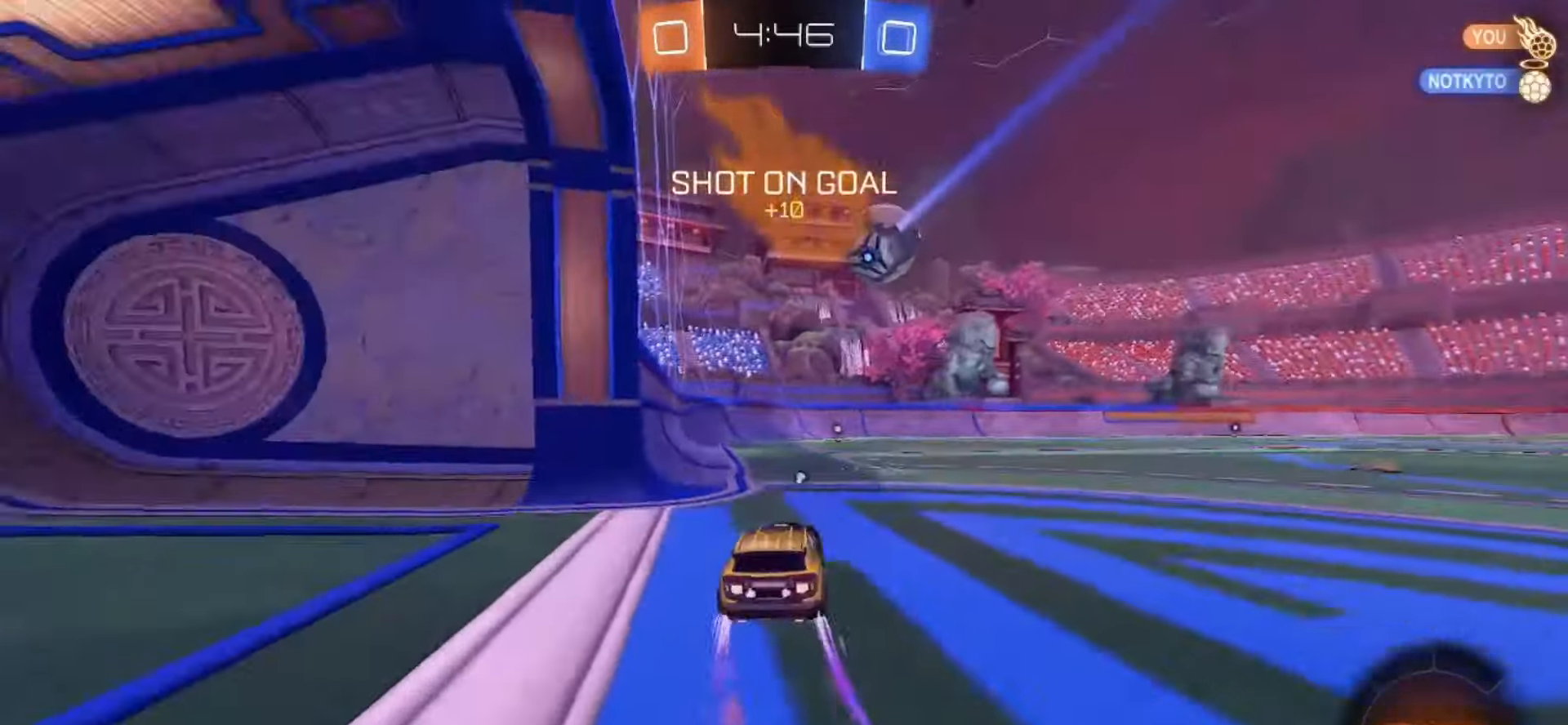
{"buttons": ["R2"], "left_stick": "center", "right_stick": "center", "events": [[83, "left_stick", "center"], [217, "SQUARE", "up"], [383, "left_stick", "left"], [483, "left_stick", "center"]]}
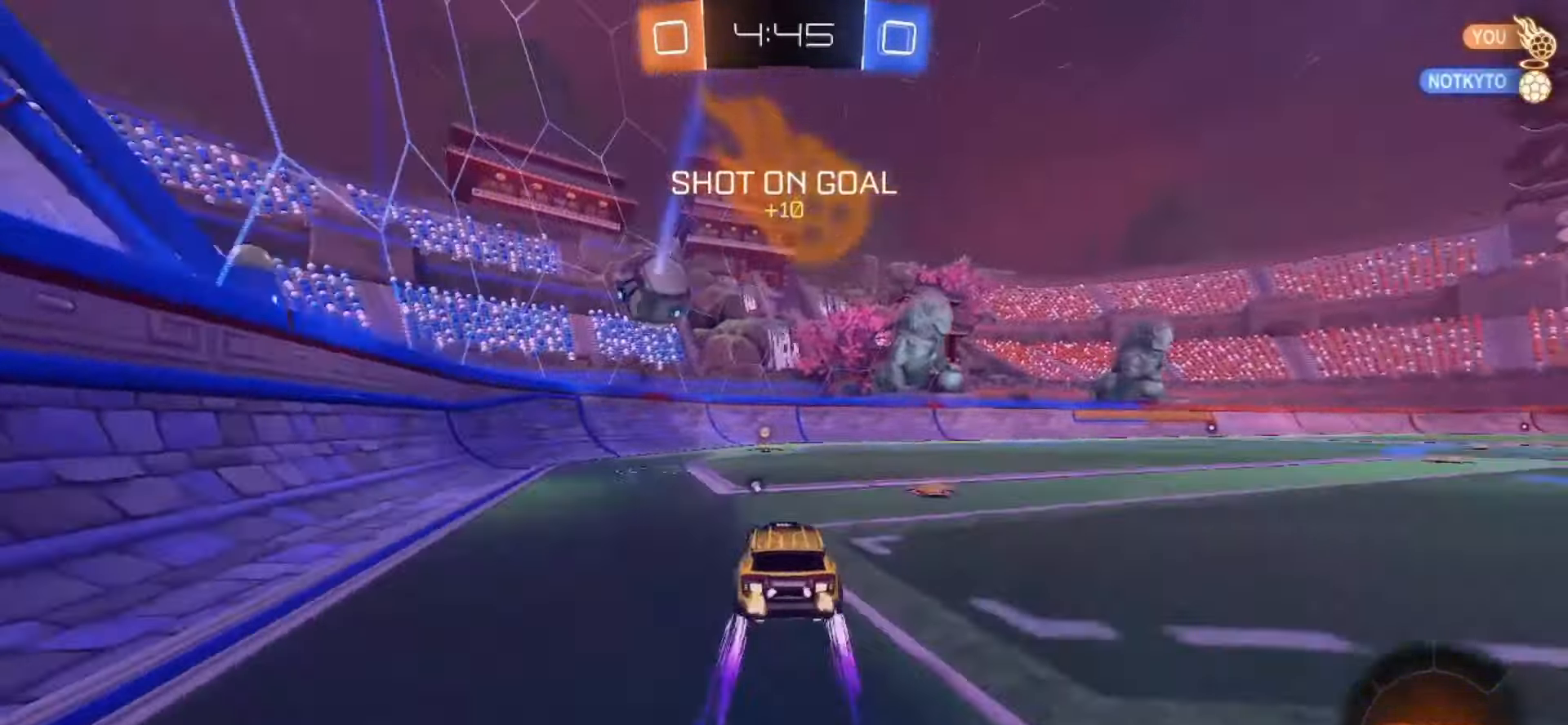
{"buttons": ["R2"], "left_stick": "center", "right_stick": "center", "events": [[133, "TRIANGLE", "down"], [233, "TRIANGLE", "up"]]}
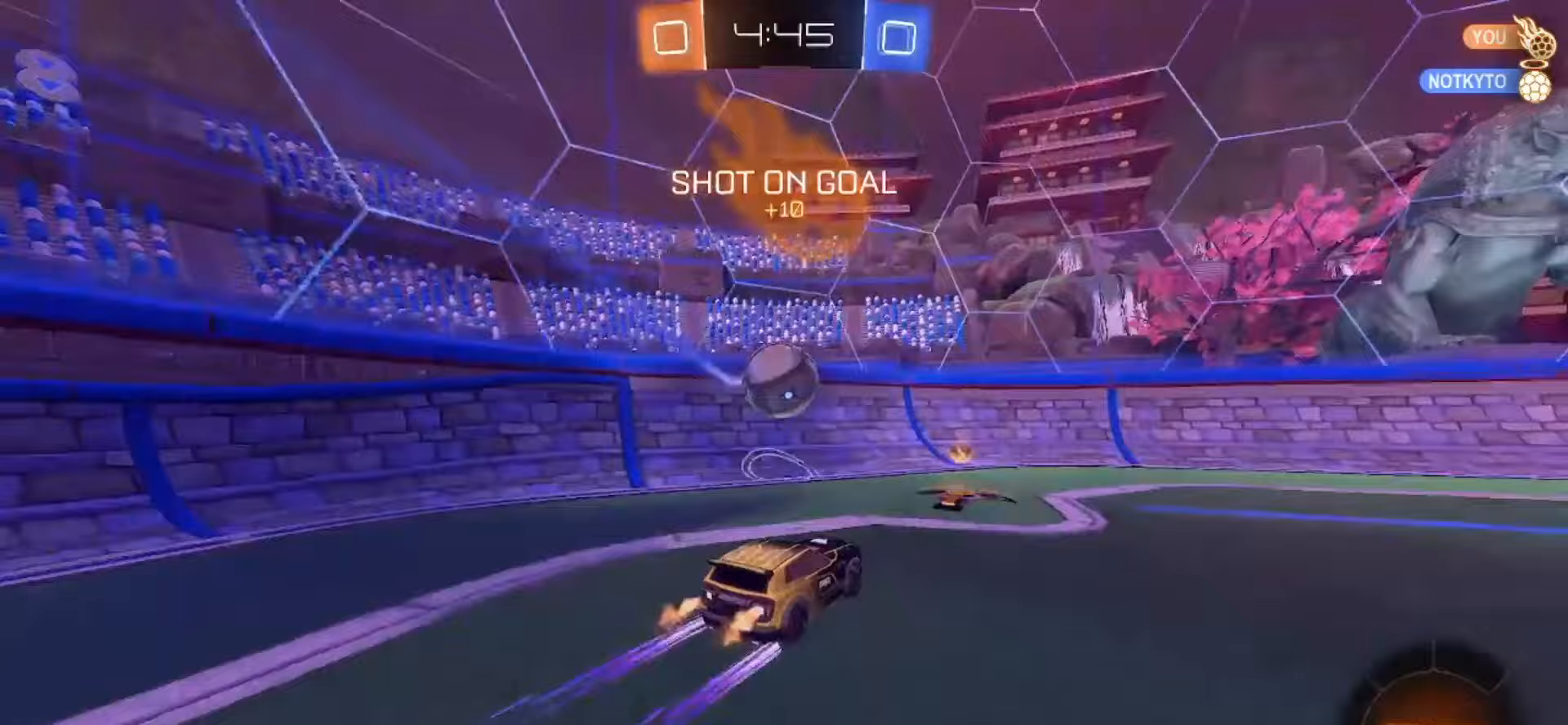
{"buttons": ["R2"], "left_stick": "right", "right_stick": "center", "events": [[67, "left_stick", "right"]]}
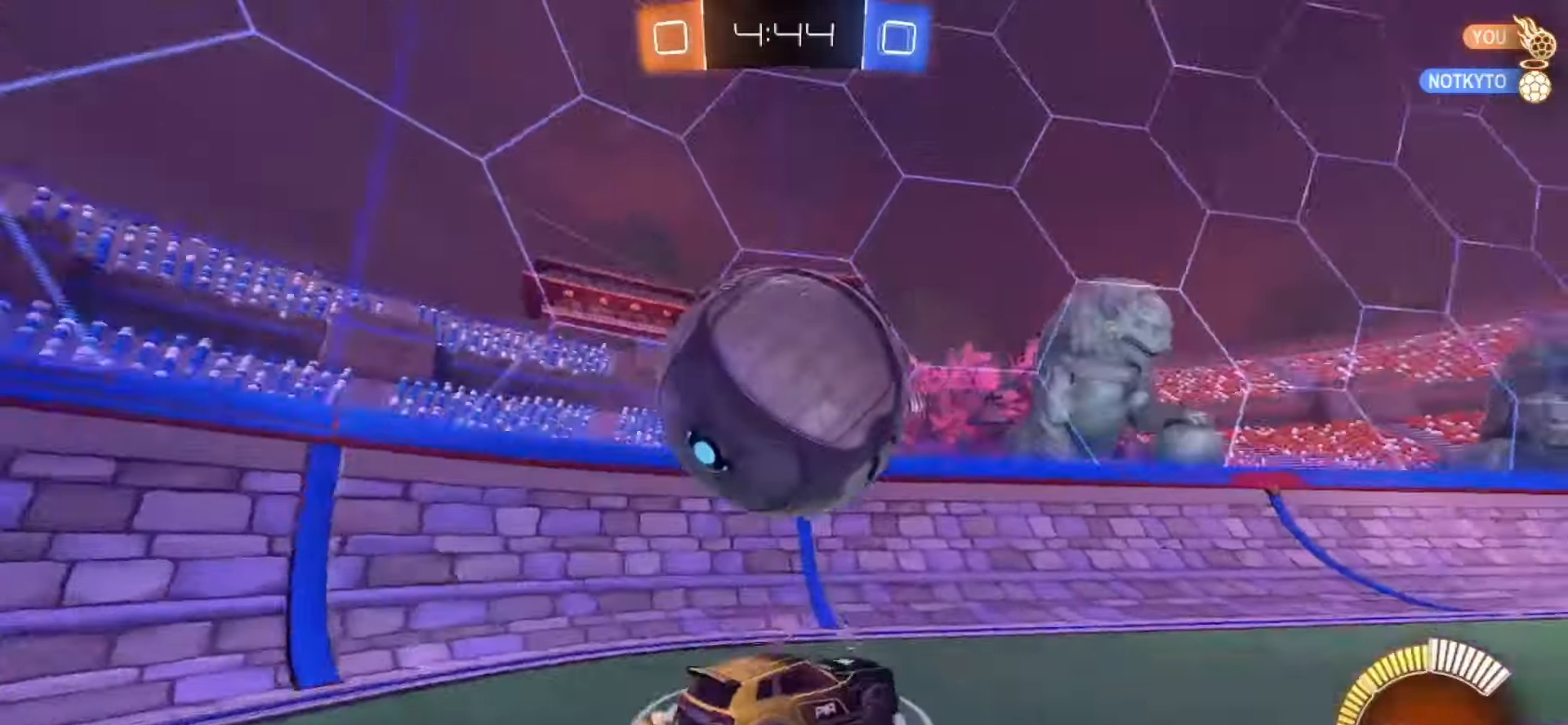
{"buttons": [], "left_stick": "right", "right_stick": "center", "events": [[100, "left_stick", "center"], [183, "SQUARE", "down"], [200, "SQUARE", "up"], [317, "R2", "up"], [333, "left_stick", "right"]]}
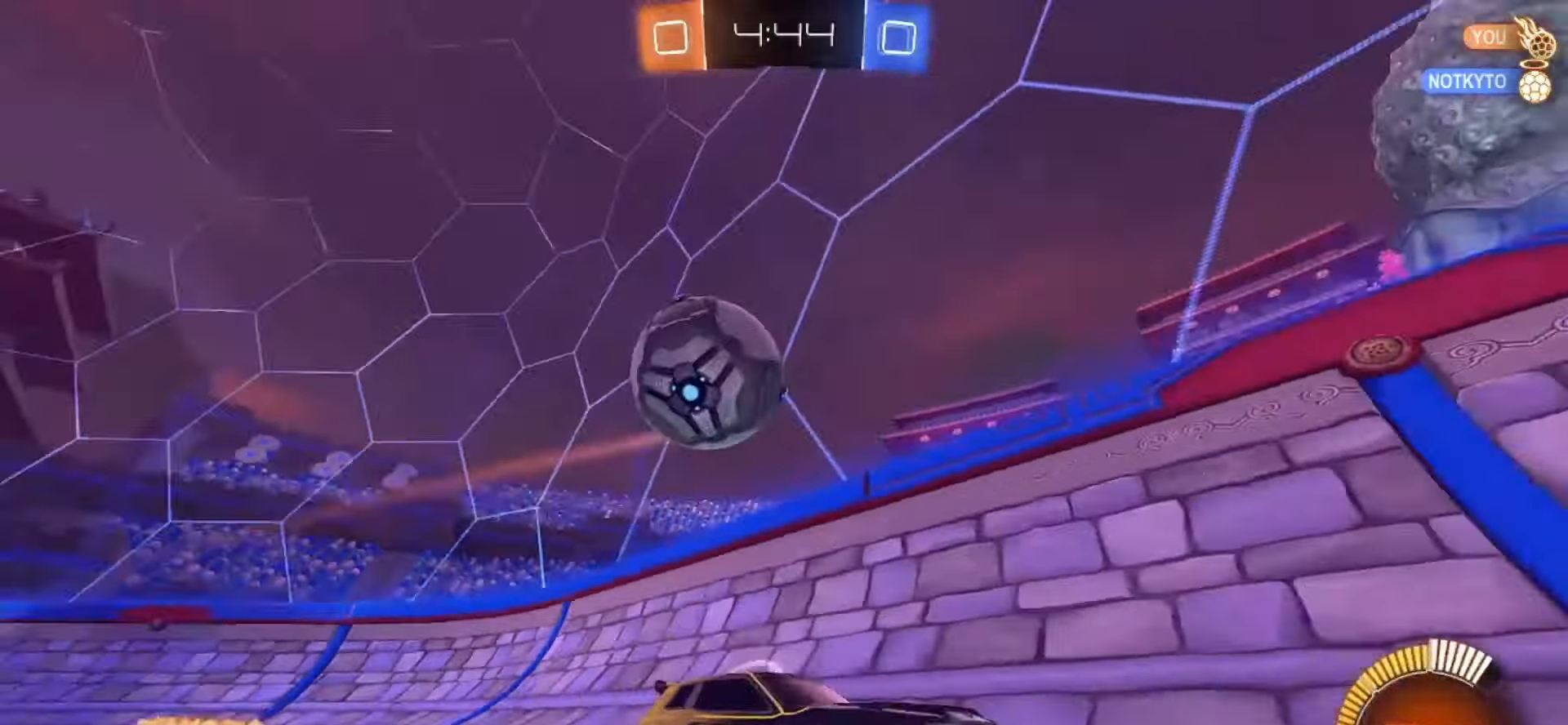
{"buttons": ["L2"], "left_stick": "down-right", "right_stick": "center", "events": [[300, "L2", "down"], [300, "TOUCHPAD", "down"], [300, "left_stick", "down-right"], [350, "TOUCHPAD", "up"]]}
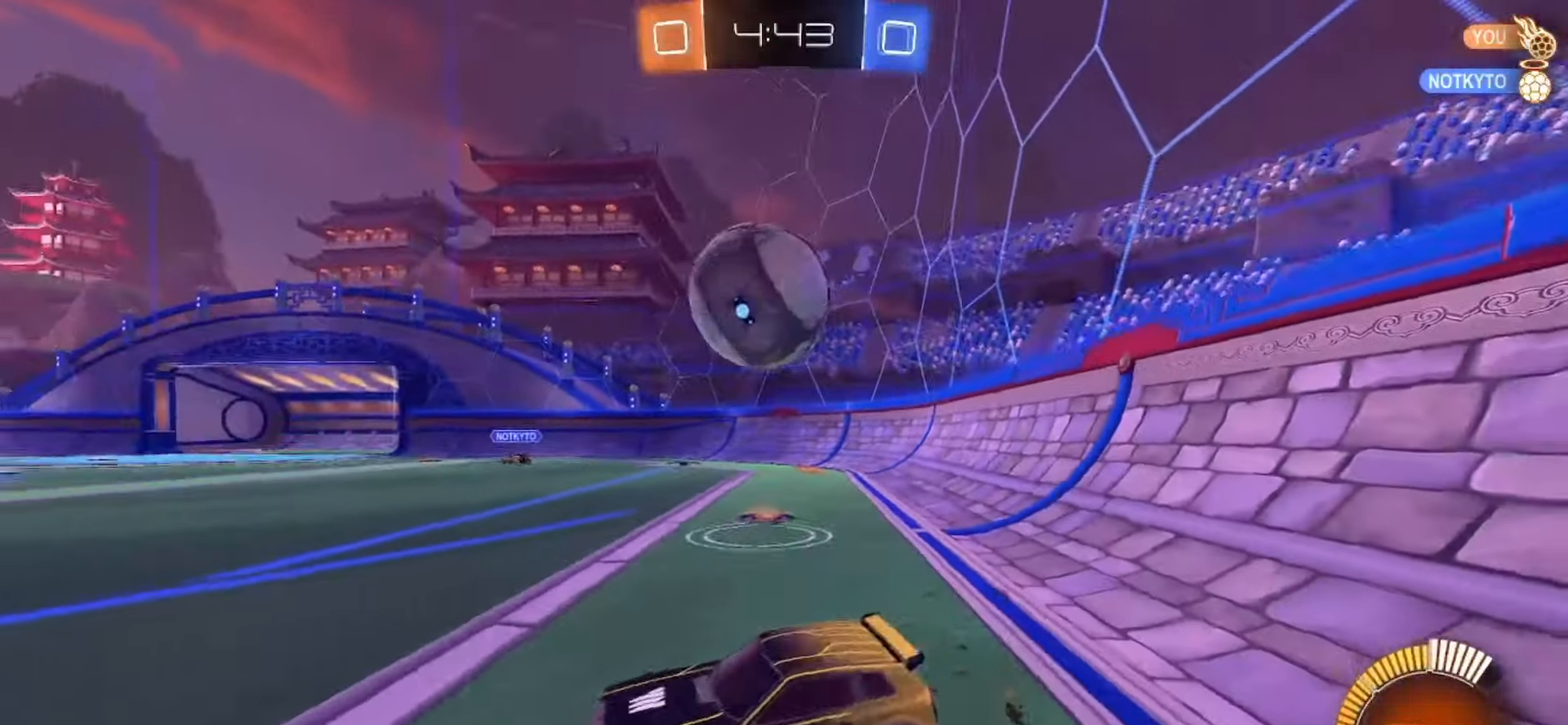
{"buttons": ["SQUARE", "R2"], "left_stick": "left", "right_stick": "center", "events": [[33, "L2", "up"], [83, "left_stick", "center"], [167, "R2", "down"], [200, "SQUARE", "down"], [333, "left_stick", "left"]]}
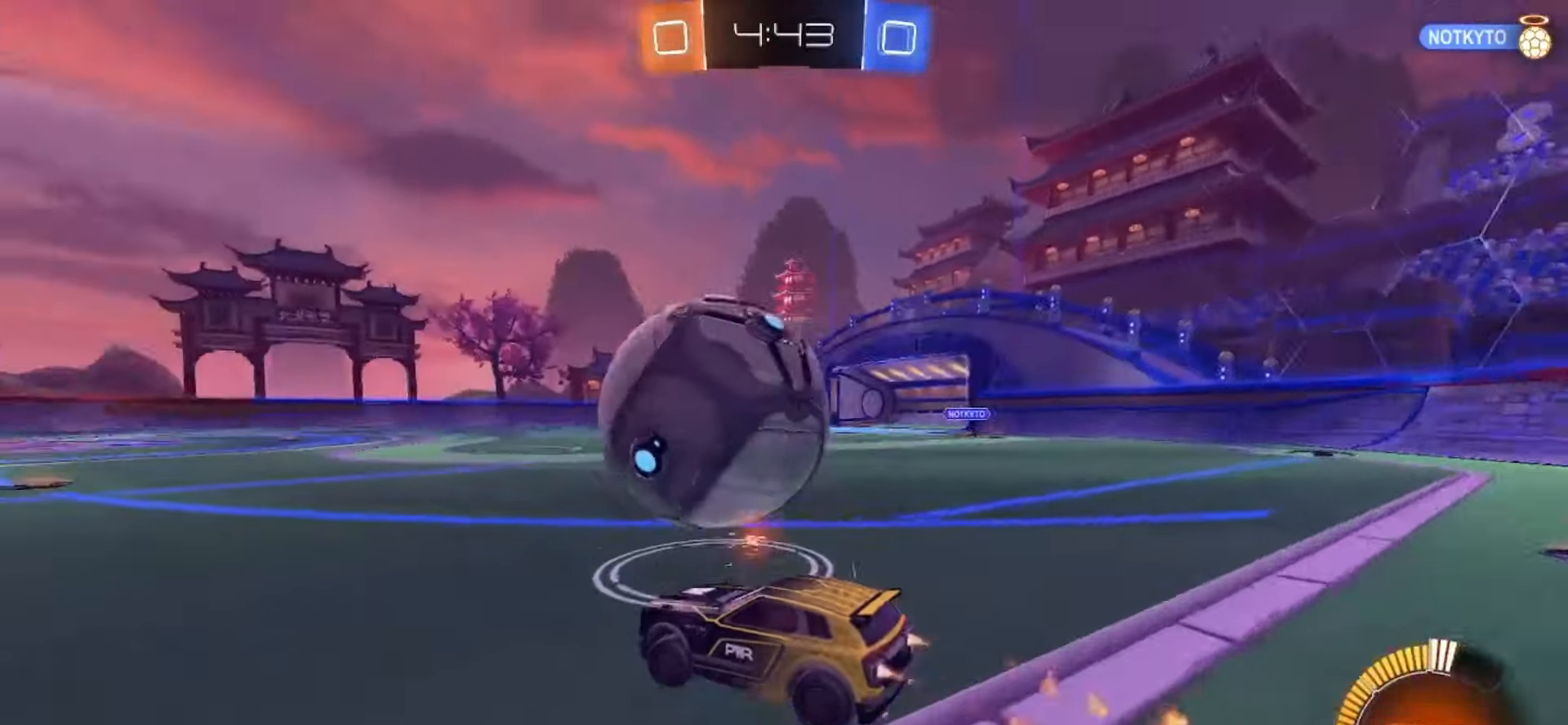
{"buttons": ["SQUARE", "R2"], "left_stick": "right", "right_stick": "center", "events": [[83, "left_stick", "center"], [267, "SQUARE", "up"], [350, "SQUARE", "down"], [383, "left_stick", "right"]]}
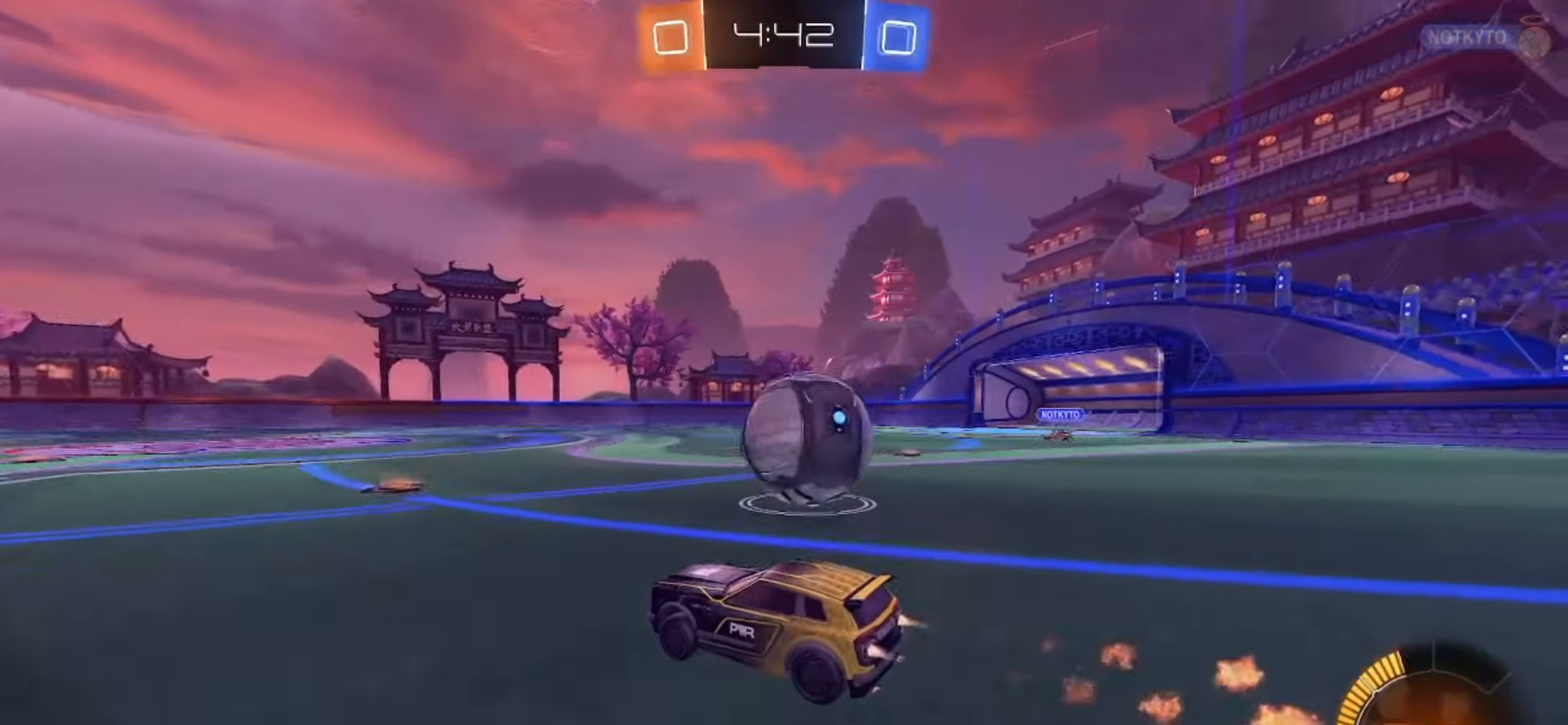
{"buttons": [], "left_stick": "left", "right_stick": "center", "events": [[17, "left_stick", "center"], [117, "left_stick", "right"], [433, "SQUARE", "up"], [450, "R2", "up"], [483, "left_stick", "left"]]}
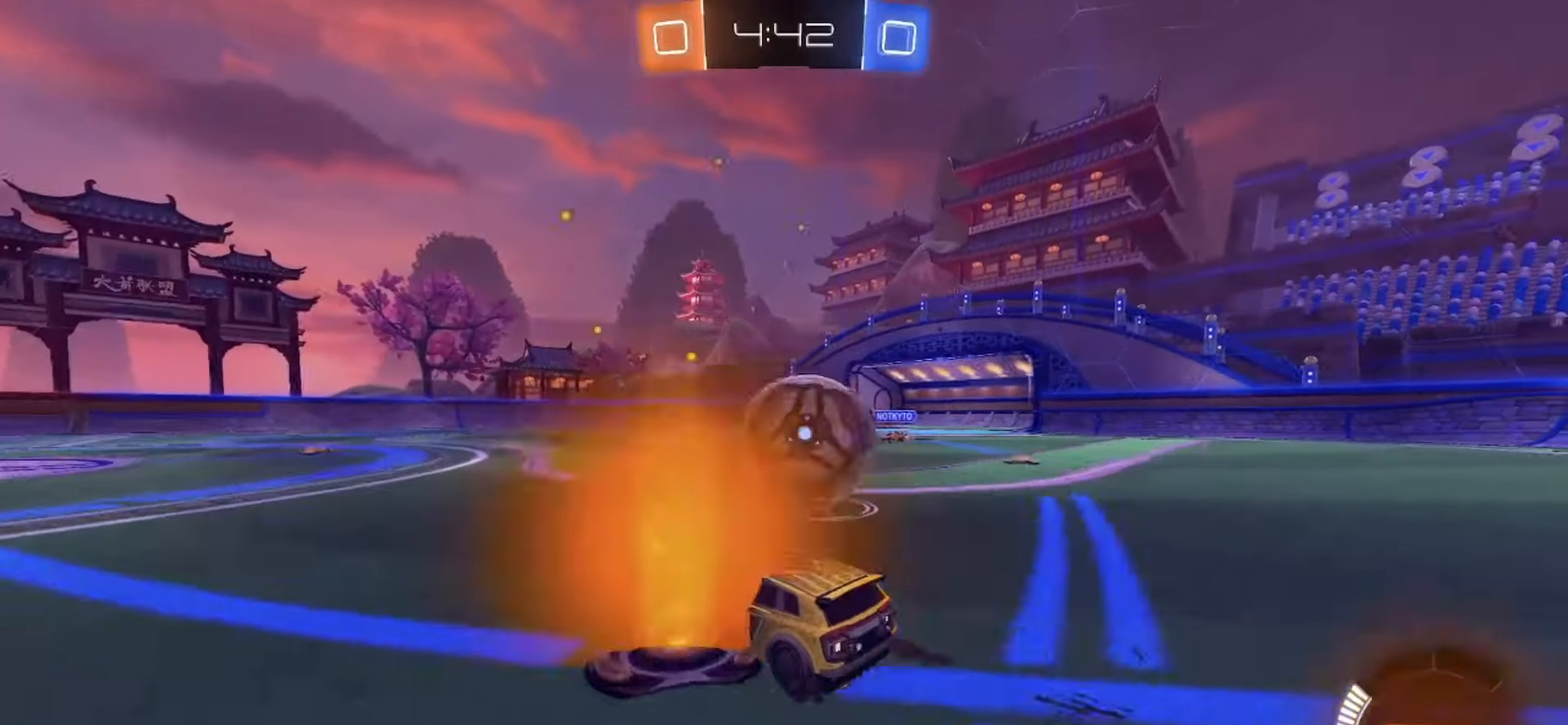
{"buttons": ["R2"], "left_stick": "center", "right_stick": "center", "events": [[33, "L2", "down"], [150, "L2", "up"], [200, "left_stick", "center"], [267, "R2", "down"]]}
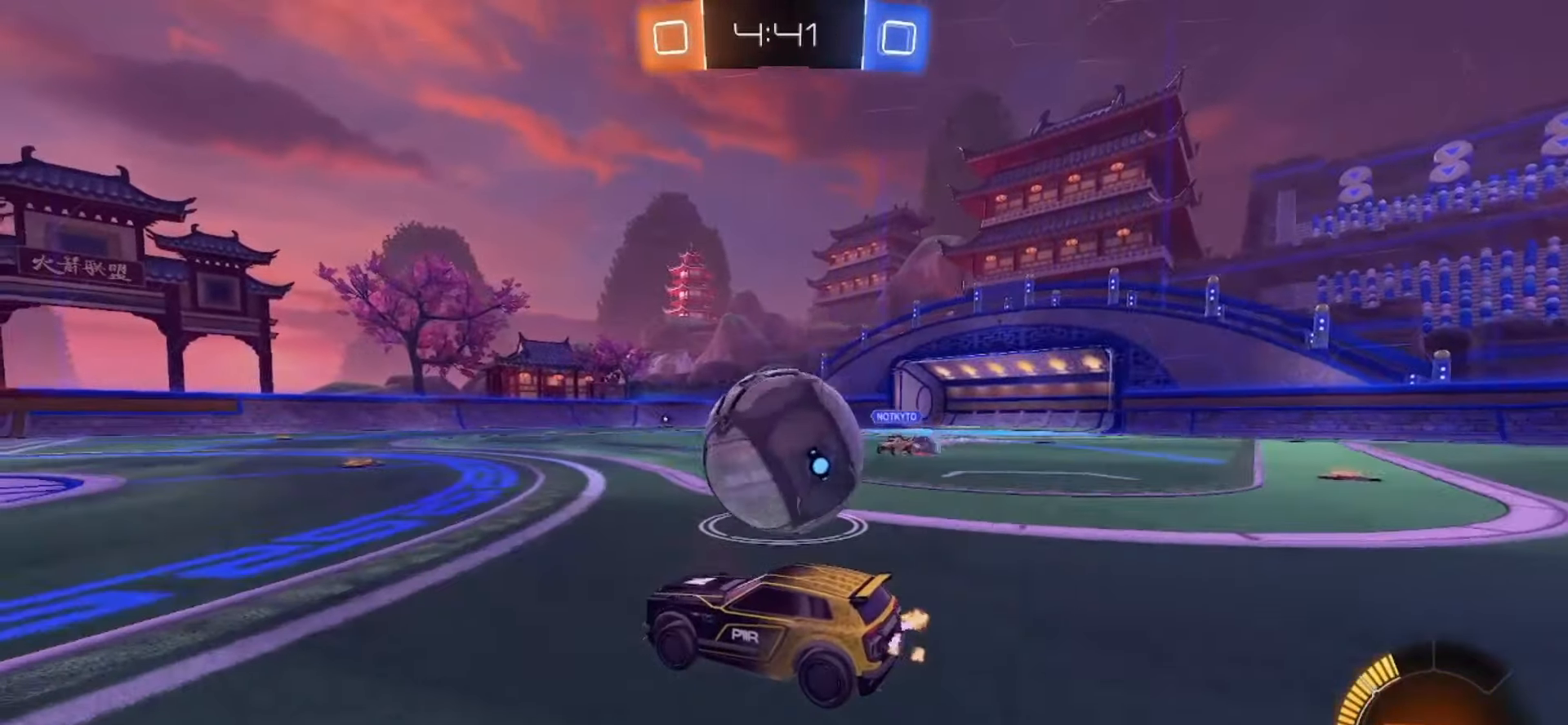
{"buttons": ["CROSS", "SQUARE", "L2", "R2"], "left_stick": "right", "right_stick": "center", "events": [[33, "SQUARE", "down"], [117, "left_stick", "right"], [217, "left_stick", "down-right"], [250, "CROSS", "down"], [317, "CROSS", "up"], [317, "SQUARE", "up"], [317, "left_stick", "right"], [333, "L2", "down"], [383, "CROSS", "down"], [383, "SQUARE", "down"]]}
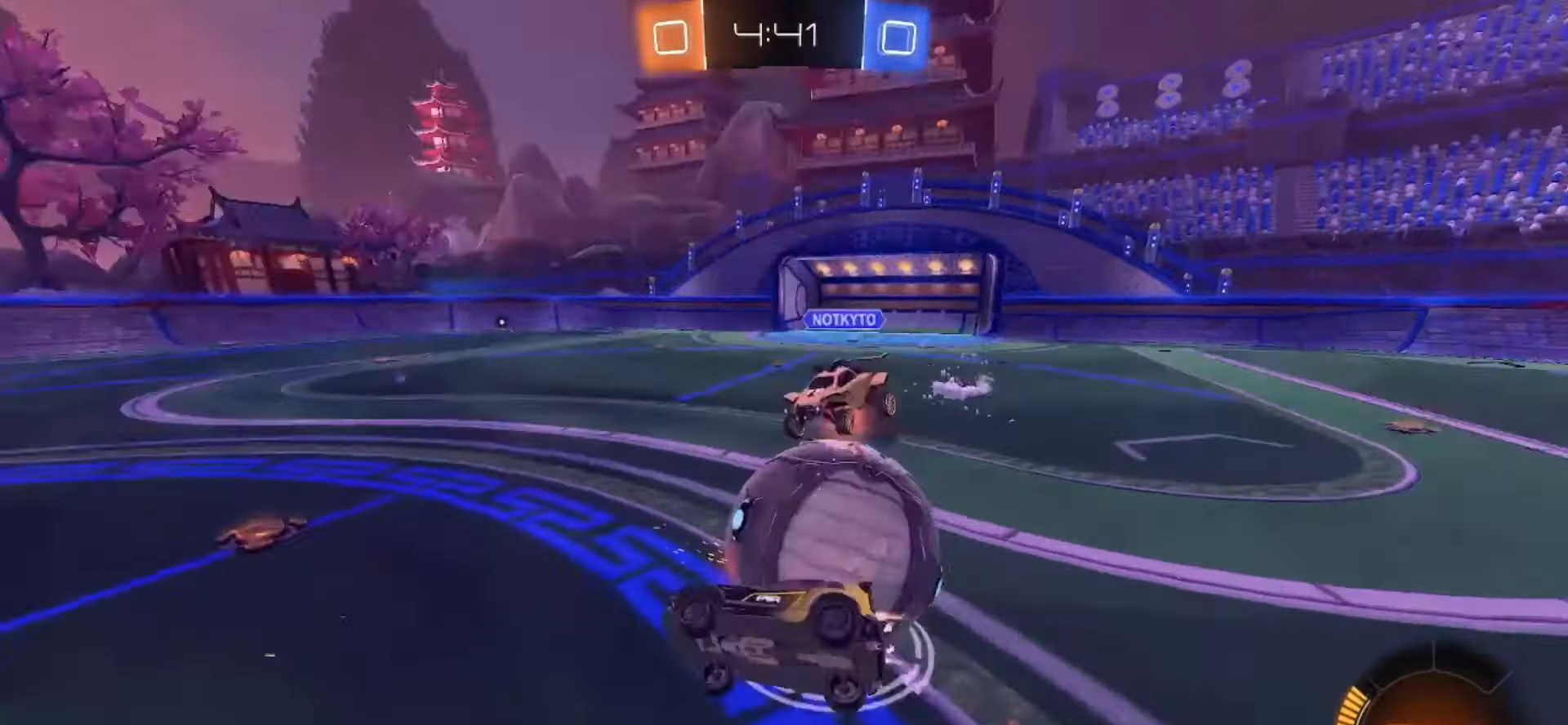
{"buttons": ["L2"], "left_stick": "right", "right_stick": "center", "events": [[17, "CROSS", "up"], [17, "SQUARE", "up"], [250, "R2", "up"]]}
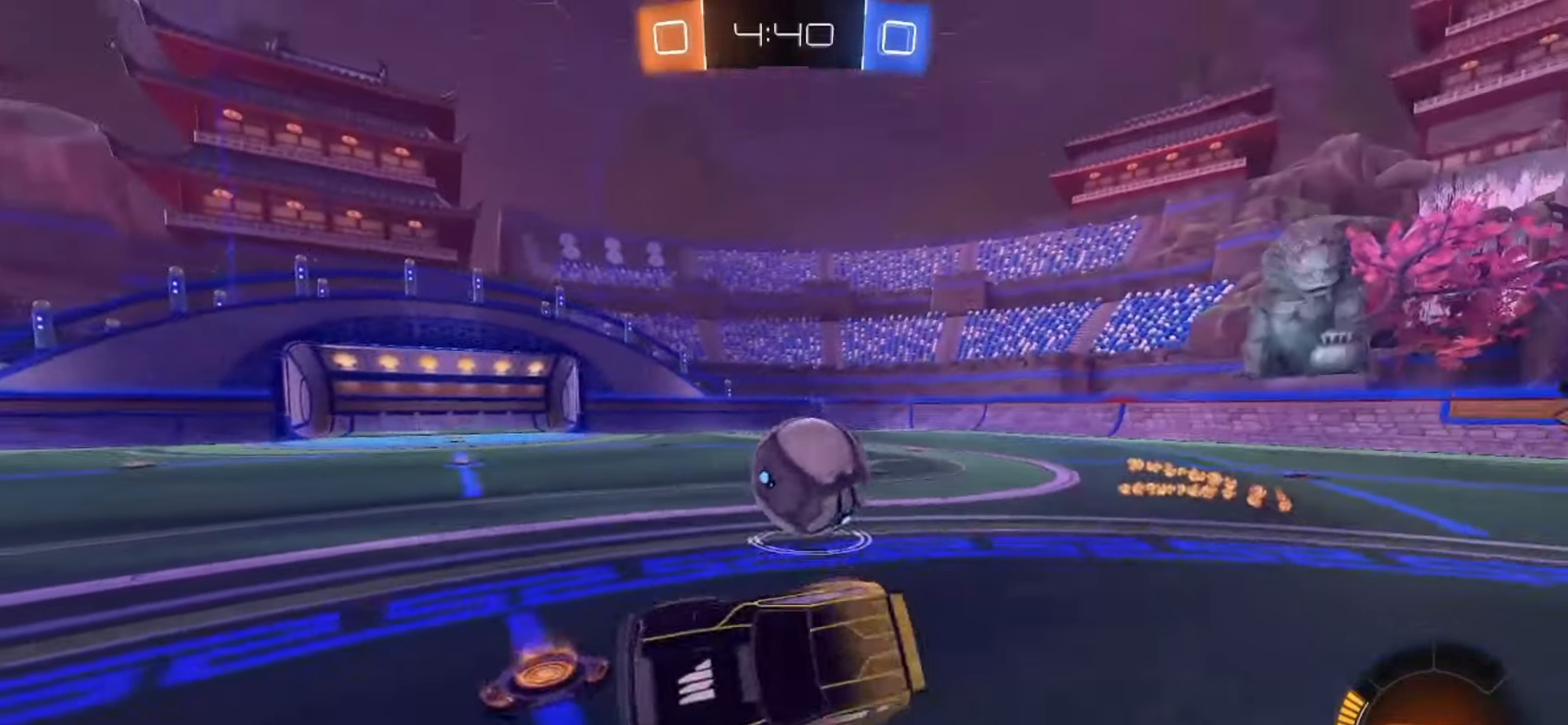
{"buttons": ["L2"], "left_stick": "down", "right_stick": "center", "events": [[33, "R2", "down"], [117, "L2", "up"], [450, "R2", "up"], [467, "L2", "down"], [500, "left_stick", "down"]]}
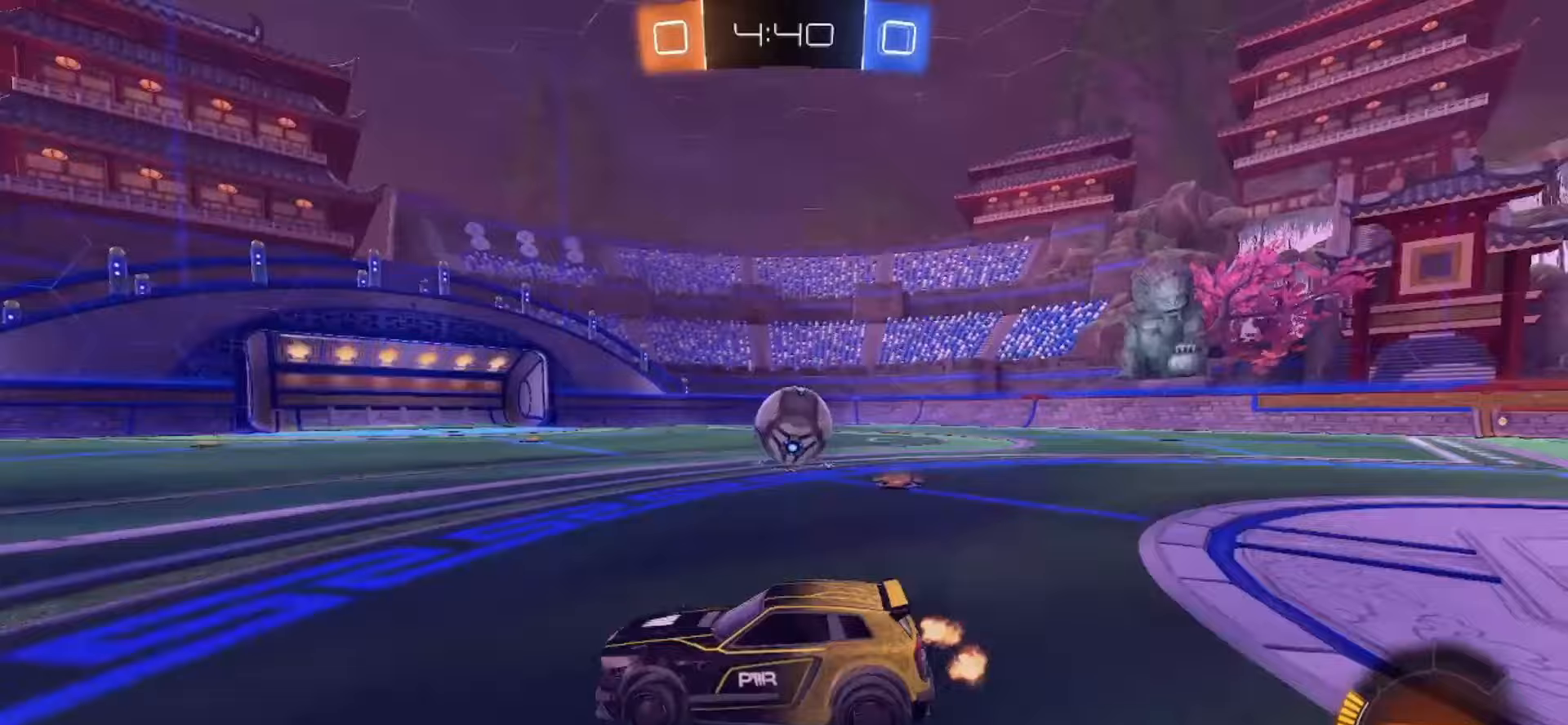
{"buttons": ["SQUARE", "R2"], "left_stick": "right", "right_stick": "center", "events": [[100, "left_stick", "left"], [200, "R2", "down"], [200, "SQUARE", "down"], [217, "L2", "up"], [250, "left_stick", "right"]]}
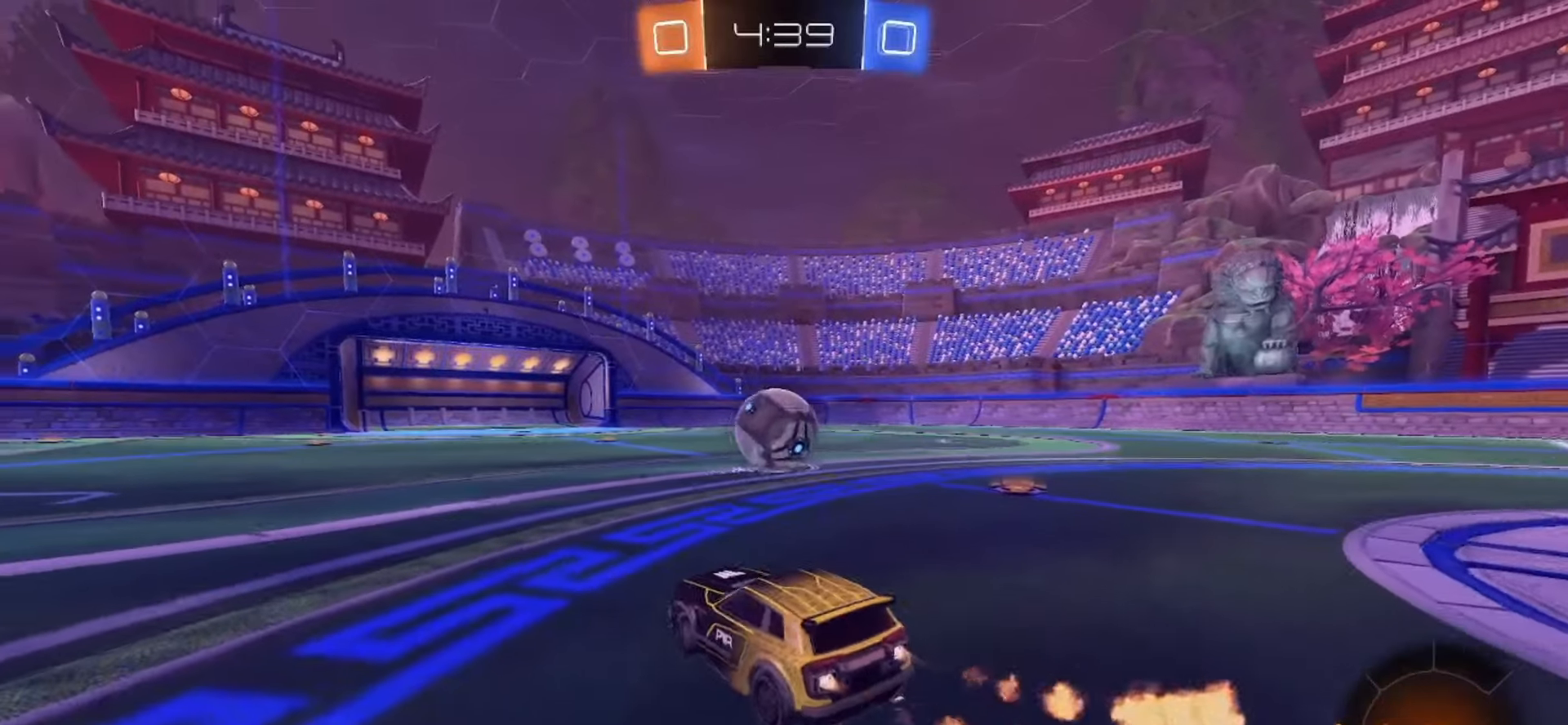
{"buttons": ["CROSS", "SQUARE", "R2"], "left_stick": "center", "right_stick": "center", "events": [[100, "left_stick", "center"], [300, "left_stick", "right"], [400, "left_stick", "center"], [483, "CROSS", "down"]]}
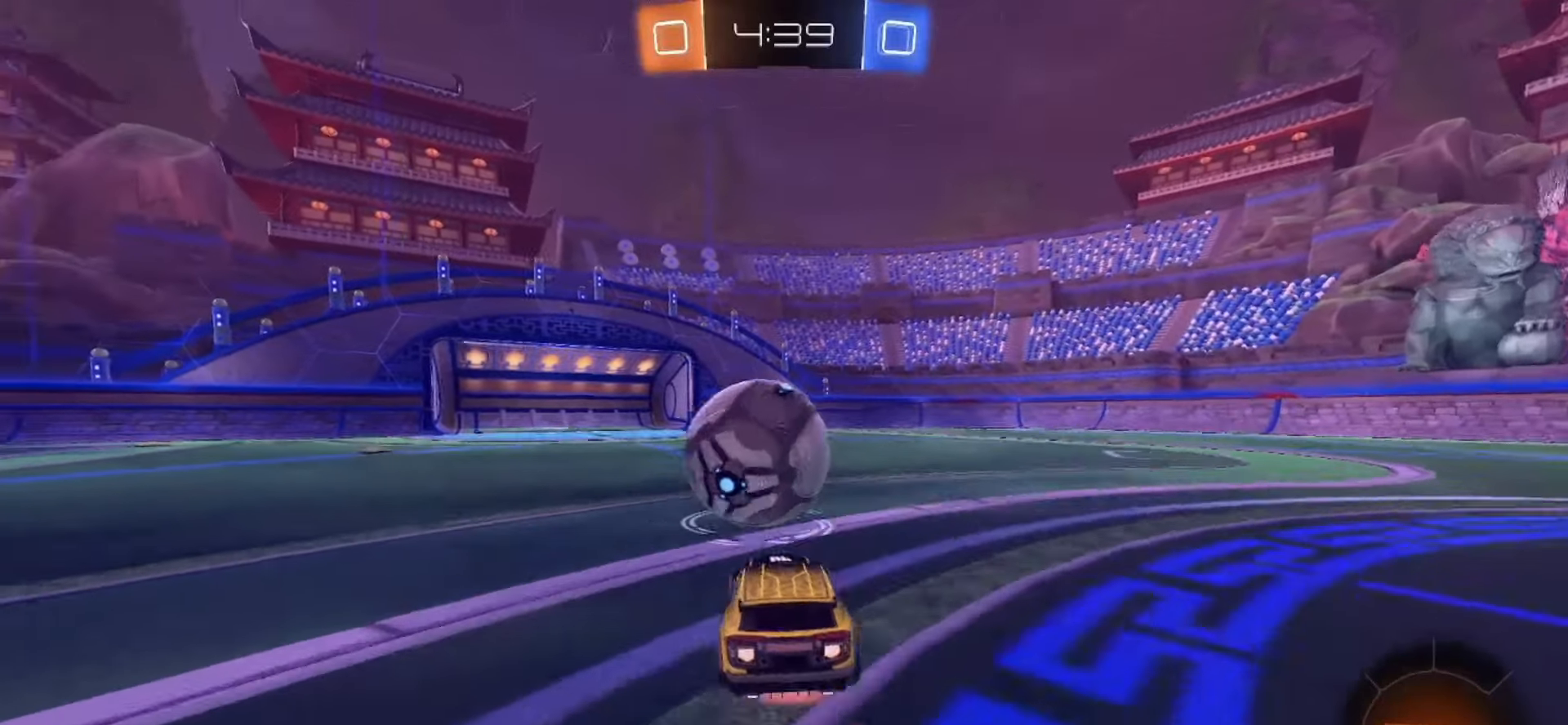
{"buttons": ["SQUARE", "R2"], "left_stick": "down", "right_stick": "center", "events": [[67, "CROSS", "up"], [67, "SQUARE", "up"], [67, "left_stick", "up-left"], [100, "CROSS", "down"], [117, "SQUARE", "down"], [233, "left_stick", "down"], [367, "CROSS", "up"]]}
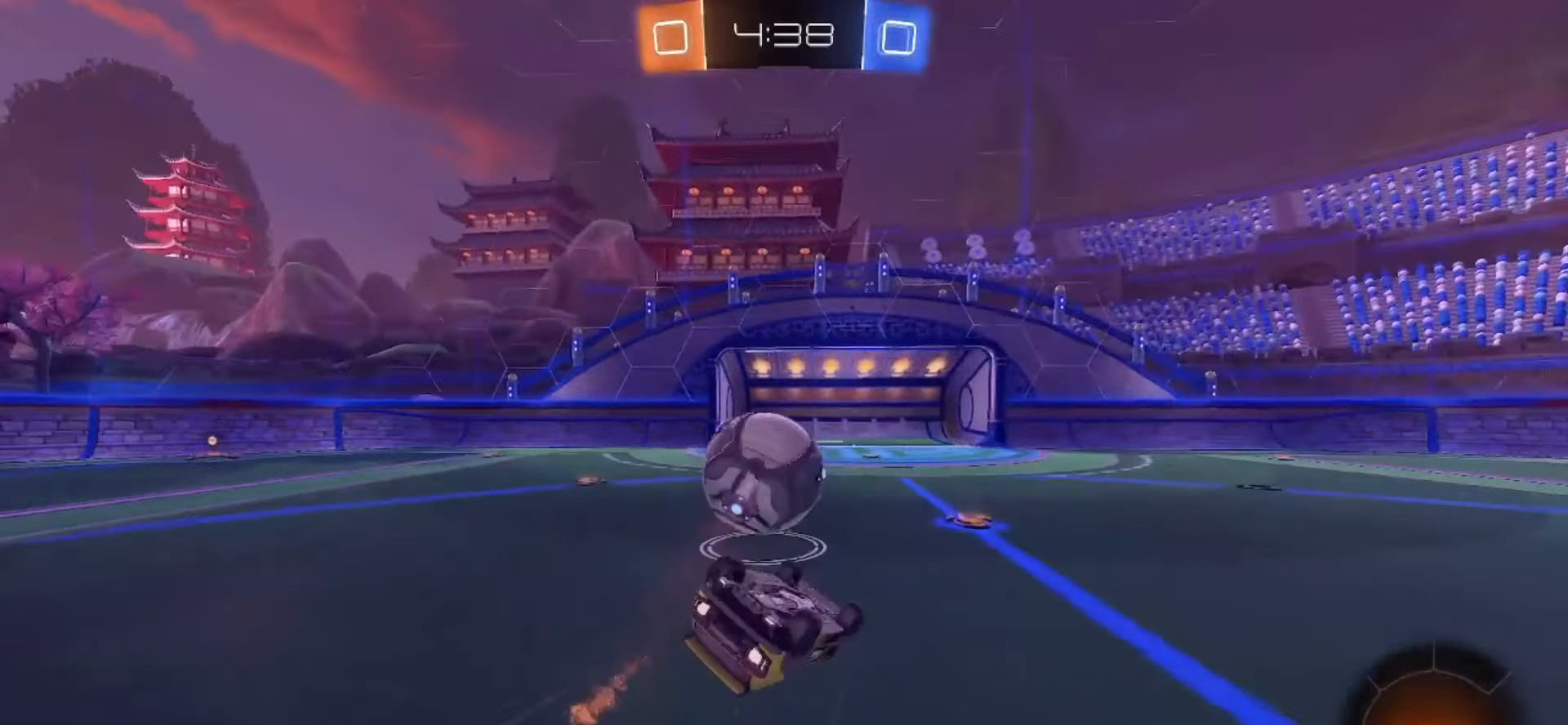
{"buttons": [], "left_stick": "center", "right_stick": "center", "events": [[33, "left_stick", "down-left"], [117, "TRIANGLE", "down"], [250, "TRIANGLE", "up"], [333, "left_stick", "center"], [467, "R2", "up"], [500, "SQUARE", "up"]]}